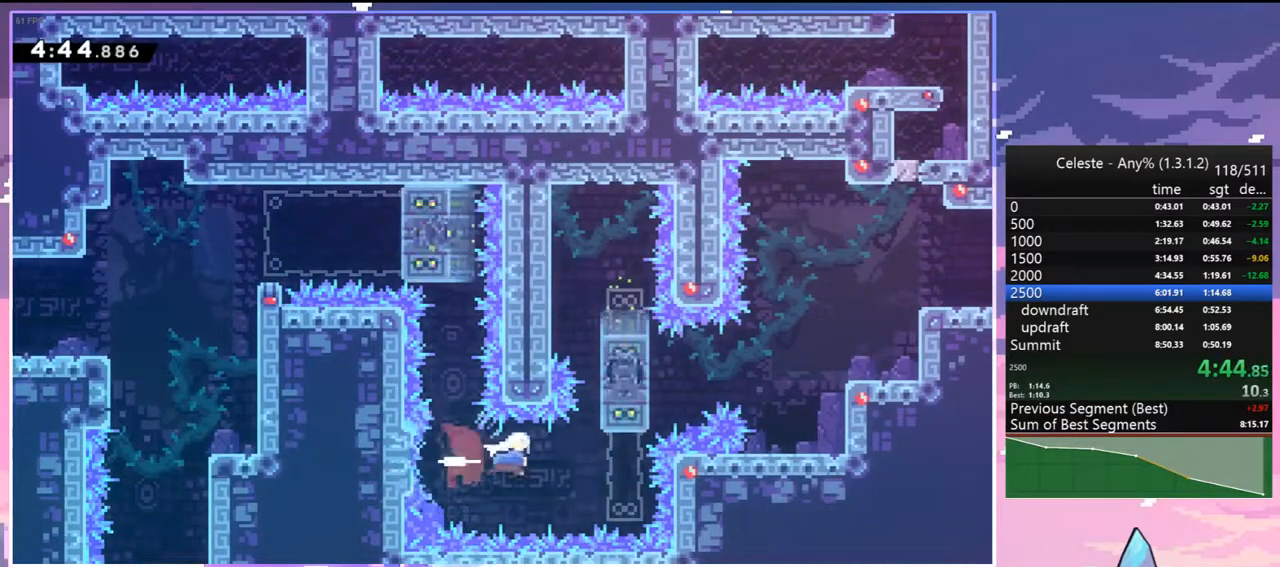
Gameplay with keyboard; each line is a JSON object with the keys held at the frame after it. "events" lists presses ("down") and releases ("up") of "dash", "down", "grab", "jump", "jump2", "left", "menu", "right", "skip" and "up" between this image and that frame as [ms after this image, input, new state], when the widget could be followed in between. No other keys are recorded. Mouse input is not recorded. Key names are as the overlay labels them; some are game actions (e.g. jump) rather than physical keys.
{"keys": ["right"], "events": [[33, "up", "down"], [117, "dash", "up"], [117, "jump", "down"], [267, "grab", "up"], [317, "jump", "up"], [317, "up", "up"], [400, "right", "up"], [500, "right", "down"]]}
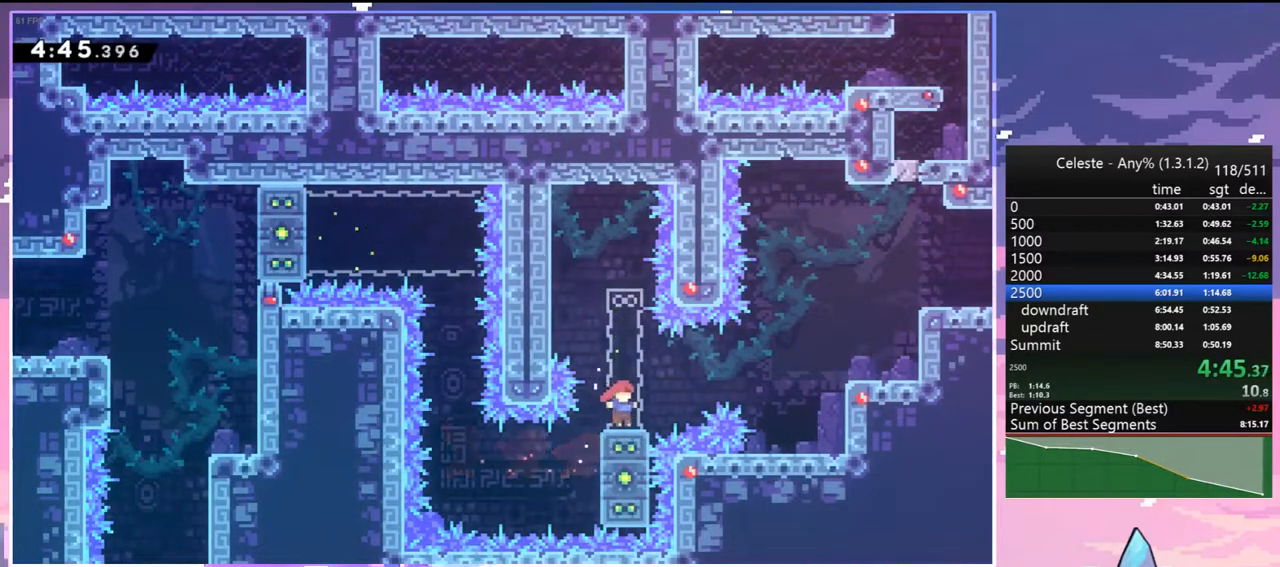
{"keys": ["dash", "right", "up"], "events": [[50, "jump", "down"], [133, "dash", "down"], [183, "jump", "up"], [283, "dash", "up"], [283, "up", "down"], [417, "dash", "down"]]}
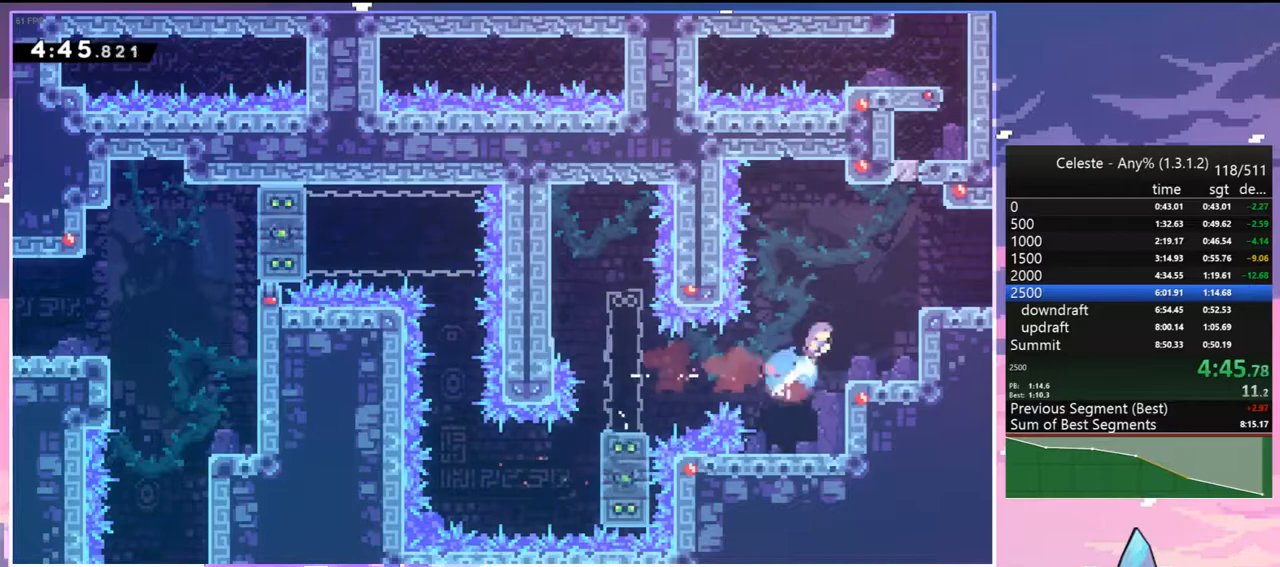
{"keys": ["dash", "down", "jump", "right"], "events": [[17, "dash", "up"], [200, "up", "up"], [300, "down", "down"], [383, "dash", "down"], [483, "jump", "down"]]}
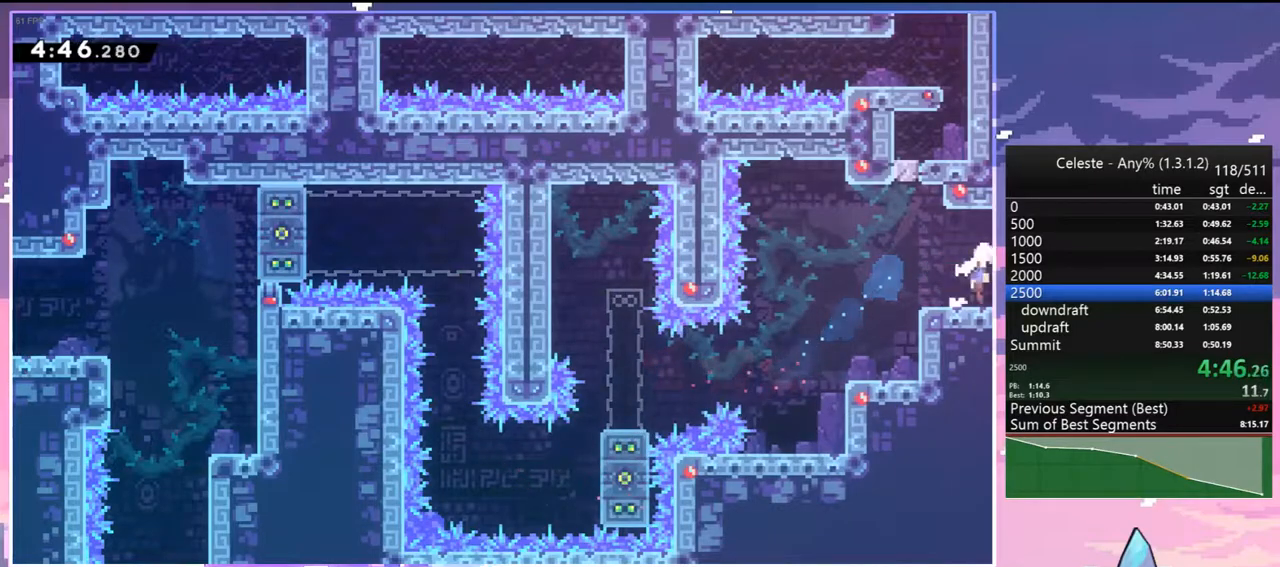
{"keys": ["jump", "right"], "events": [[83, "dash", "up"], [83, "down", "up"]]}
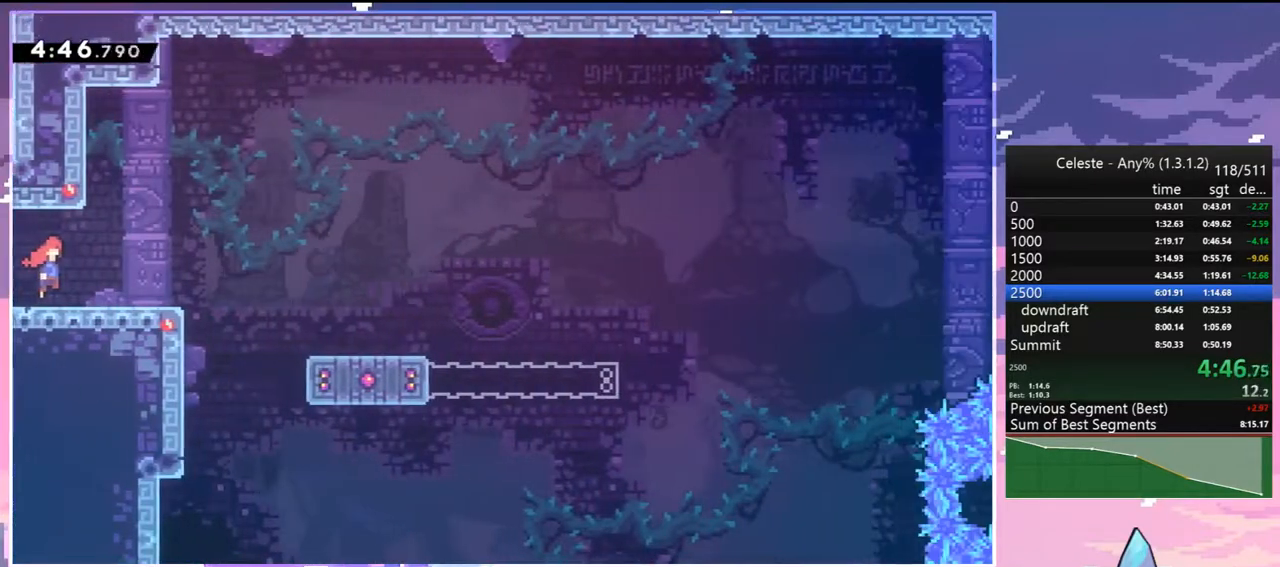
{"keys": ["down", "right"], "events": [[333, "jump", "up"], [467, "down", "down"]]}
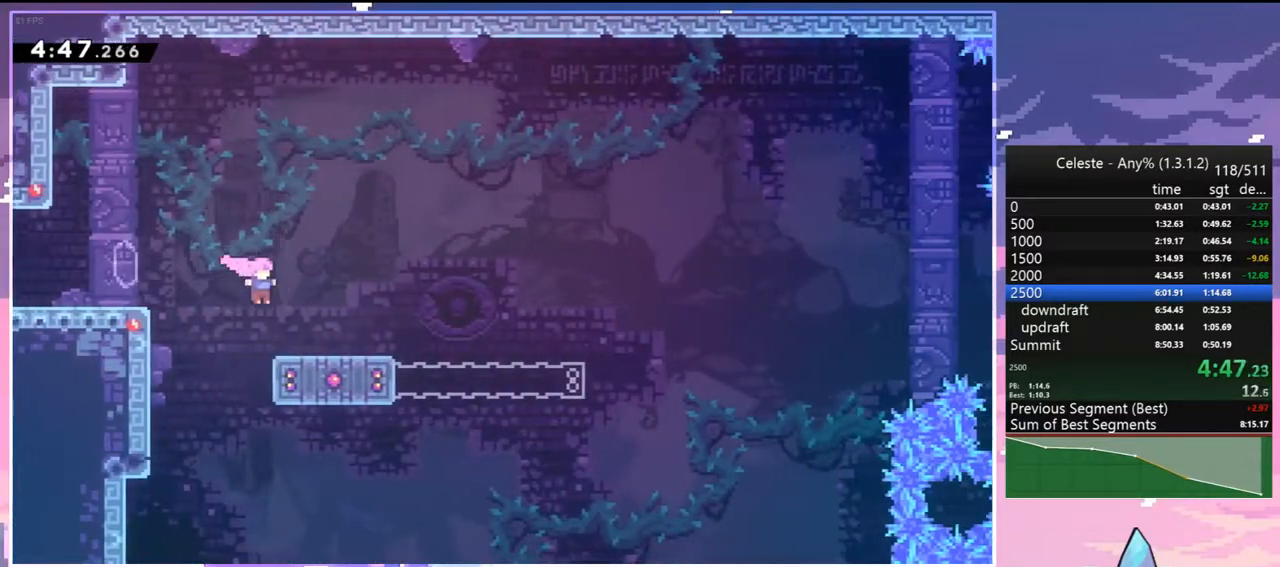
{"keys": ["jump", "right", "up"], "events": [[100, "dash", "down"], [250, "jump", "down"], [300, "dash", "up"], [300, "down", "up"], [433, "up", "down"]]}
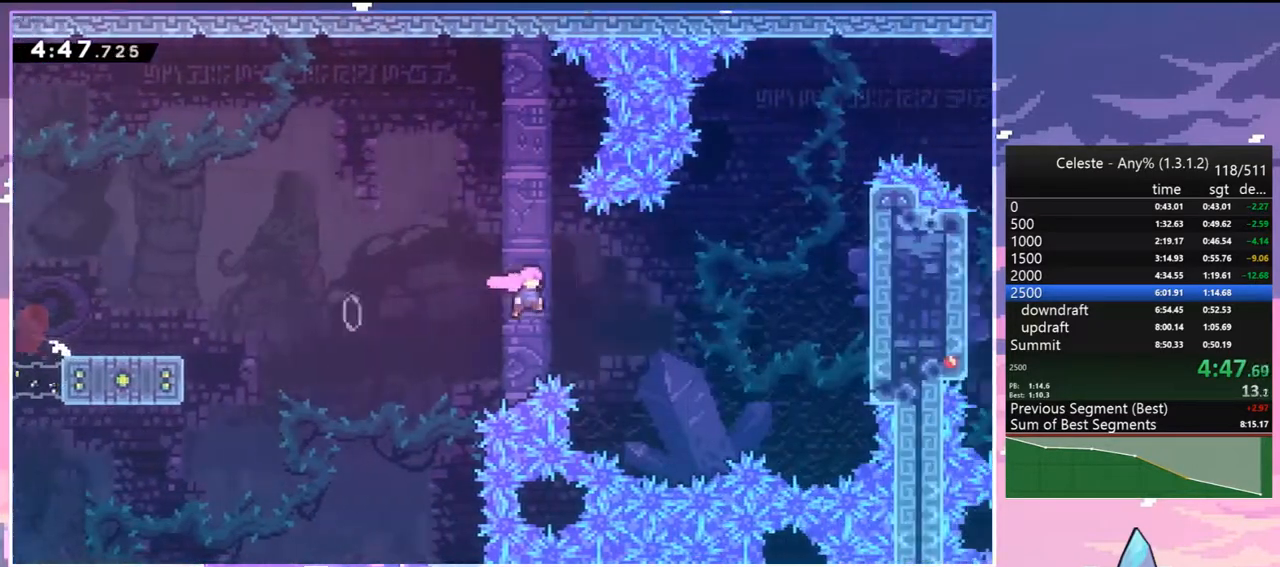
{"keys": ["grab", "jump", "jump2", "right", "up"], "events": [[33, "dash", "down"], [83, "jump", "up"], [233, "grab", "down"], [317, "dash", "up"], [317, "jump", "down"], [350, "jump2", "down"], [400, "jump", "up"], [450, "jump", "down"]]}
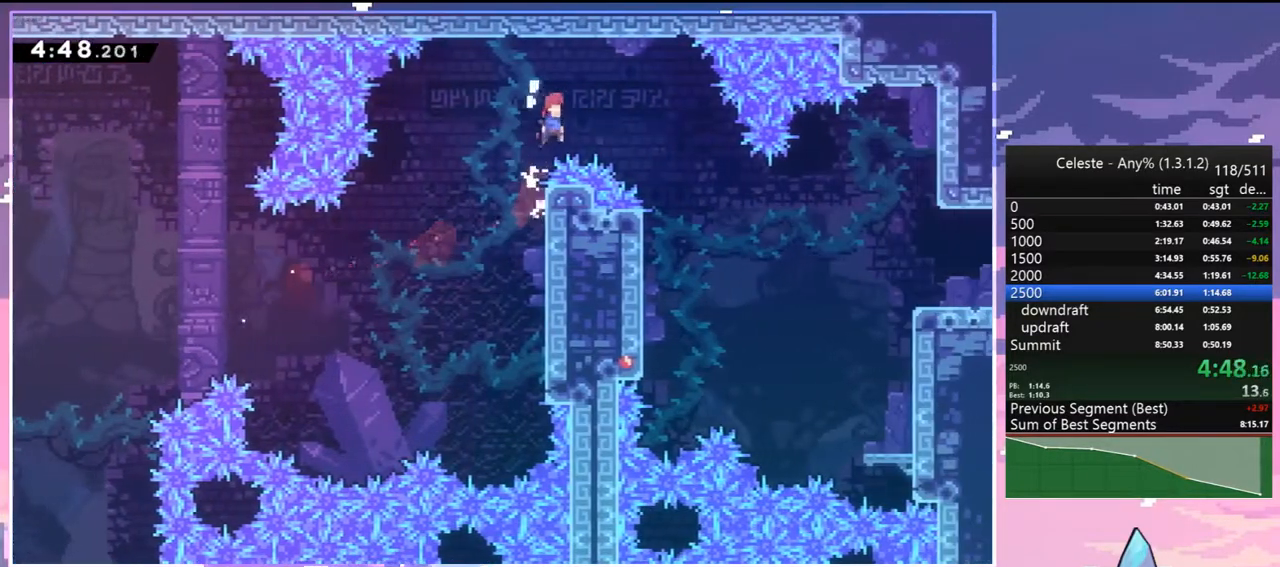
{"keys": ["right"], "events": [[183, "jump2", "up"], [233, "up", "up"], [283, "grab", "up"], [283, "jump", "up"]]}
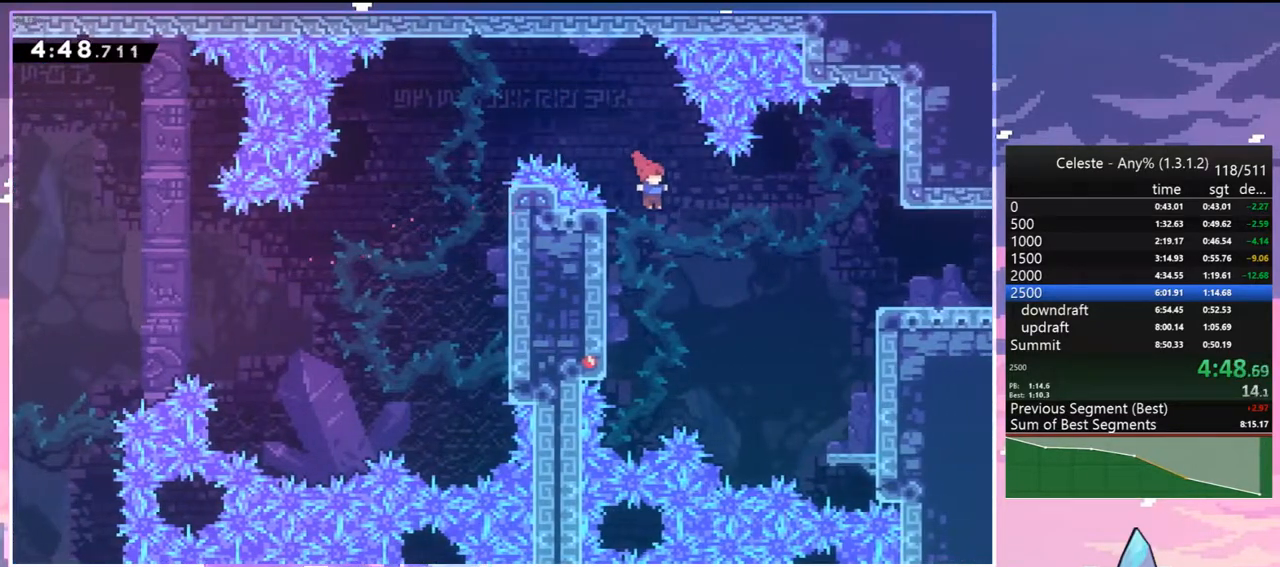
{"keys": ["down", "right"], "events": [[100, "dash", "down"], [250, "dash", "up"], [350, "down", "down"]]}
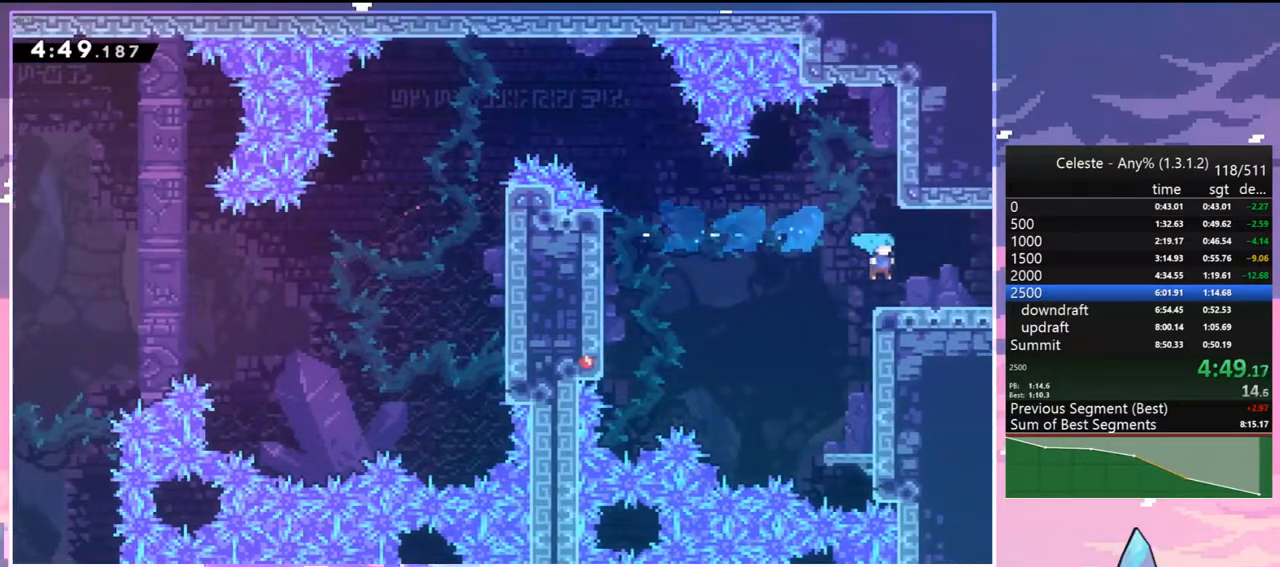
{"keys": ["jump", "right"], "events": [[33, "dash", "down"], [167, "jump", "down"], [217, "down", "up"], [267, "dash", "up"]]}
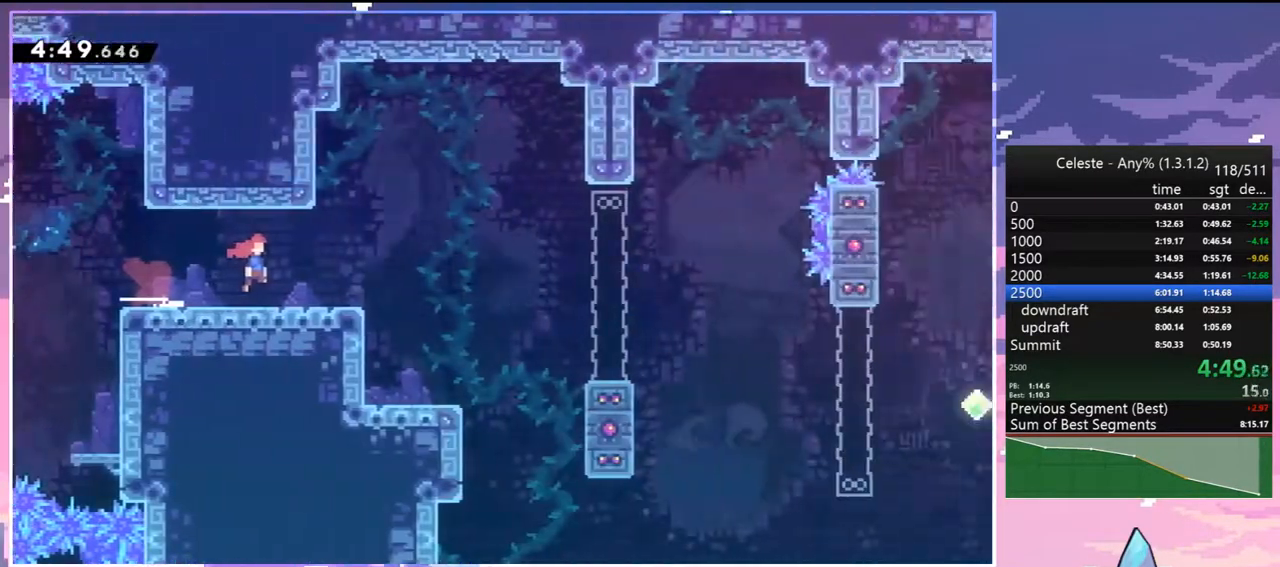
{"keys": ["jump", "right"], "events": []}
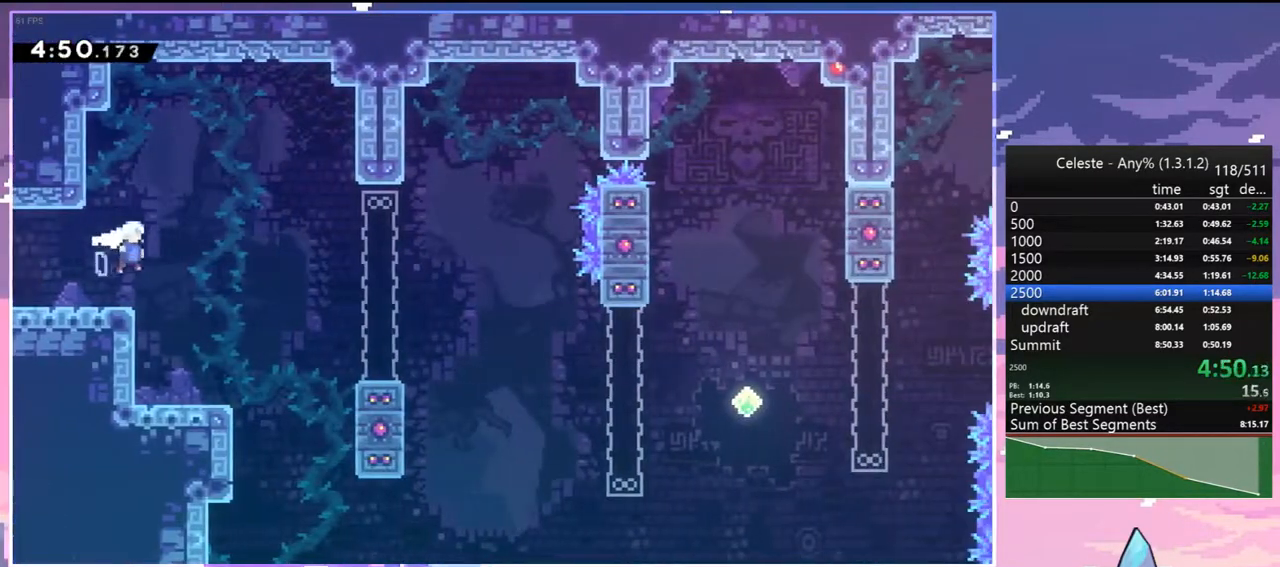
{"keys": ["down", "jump", "right"], "events": [[150, "down", "down"], [250, "dash", "down"], [300, "jump", "up"], [433, "jump", "down"], [483, "dash", "up"]]}
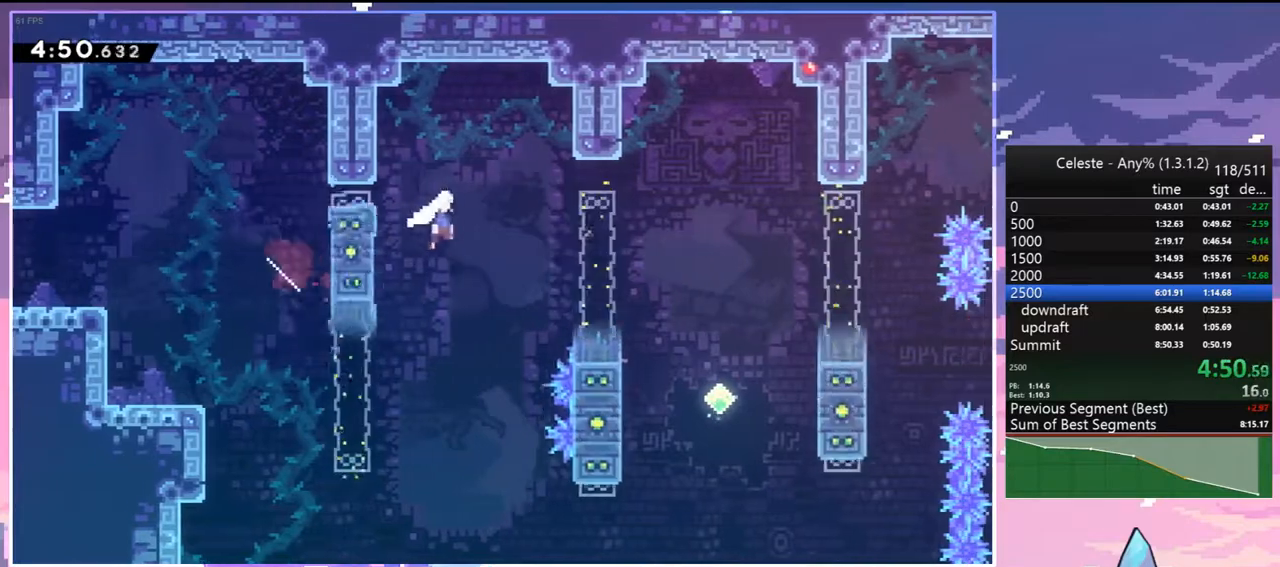
{"keys": ["dash", "down", "right"], "events": [[117, "dash", "down"], [117, "jump", "up"], [267, "dash", "up"], [367, "dash", "down"]]}
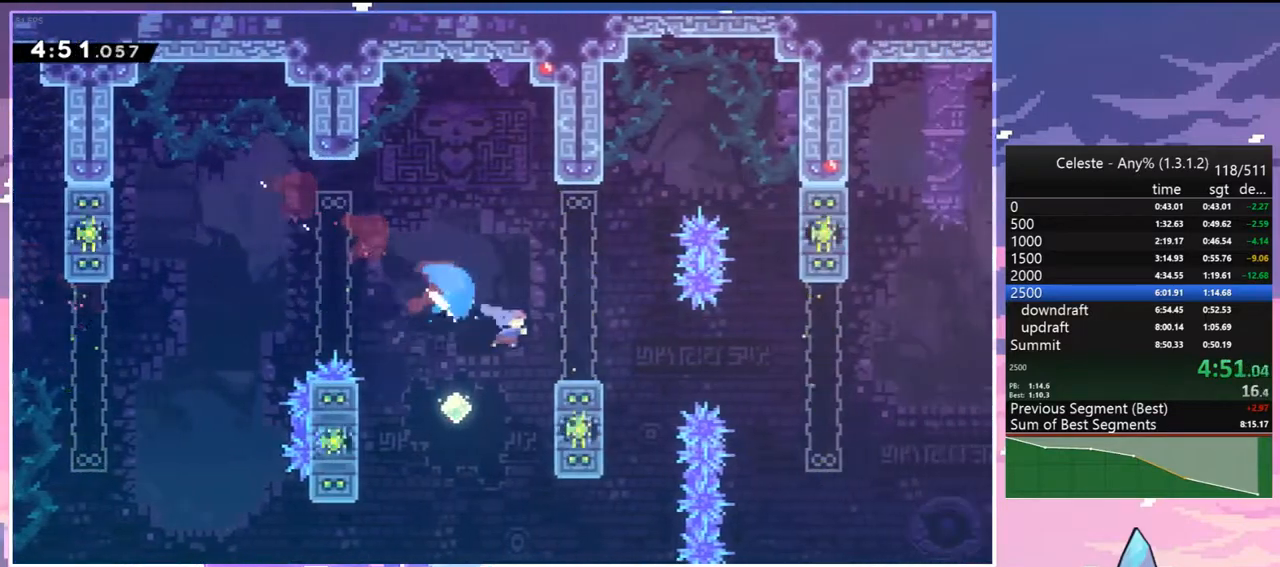
{"keys": [], "events": [[133, "dash", "up"], [133, "down", "up"], [133, "jump", "down"], [467, "jump", "up"], [467, "right", "up"]]}
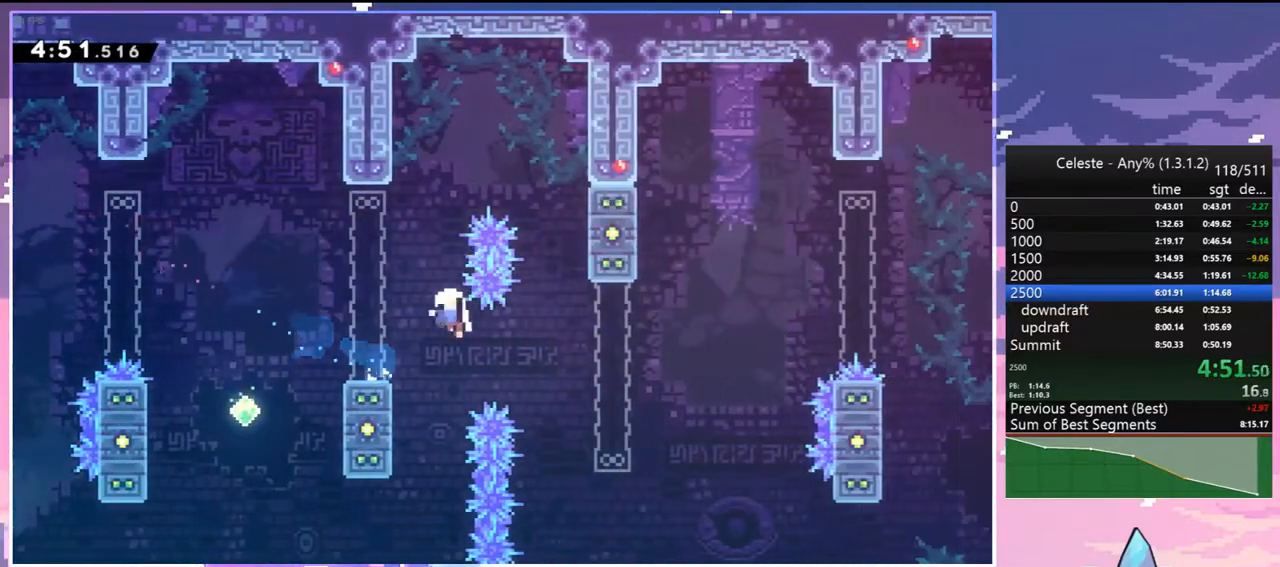
{"keys": ["jump"], "events": [[117, "jump", "down"], [200, "jump", "up"], [300, "jump", "down"], [400, "jump", "up"], [483, "jump", "down"]]}
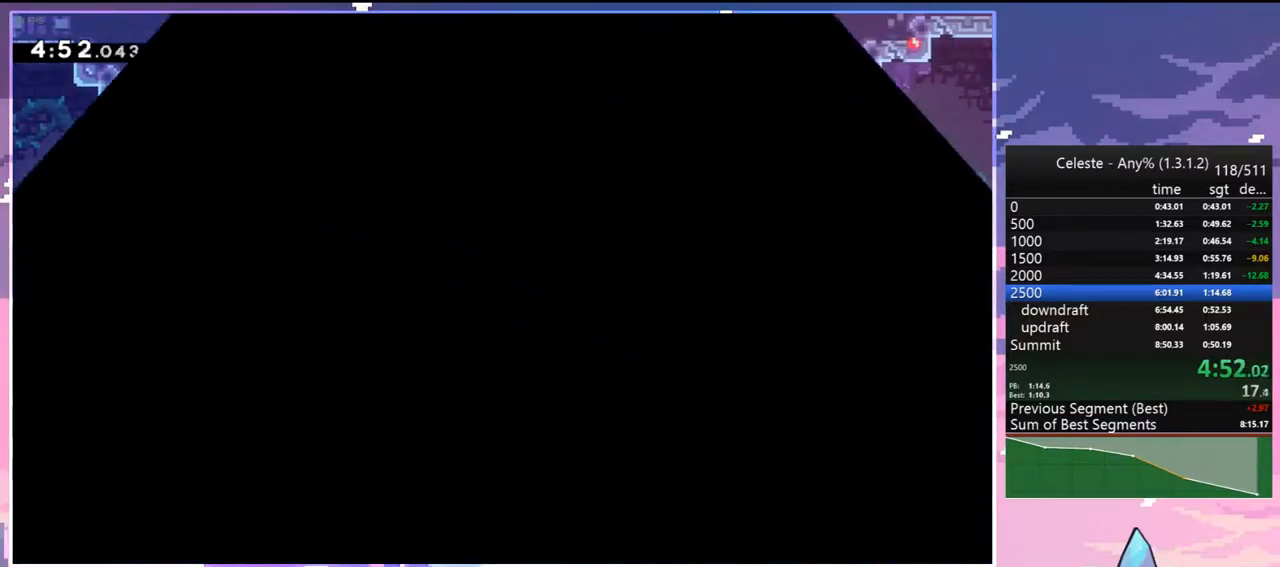
{"keys": ["down", "left"], "events": [[83, "jump", "up"], [117, "down", "down"], [117, "jump", "down"], [117, "left", "down"], [267, "jump", "up"]]}
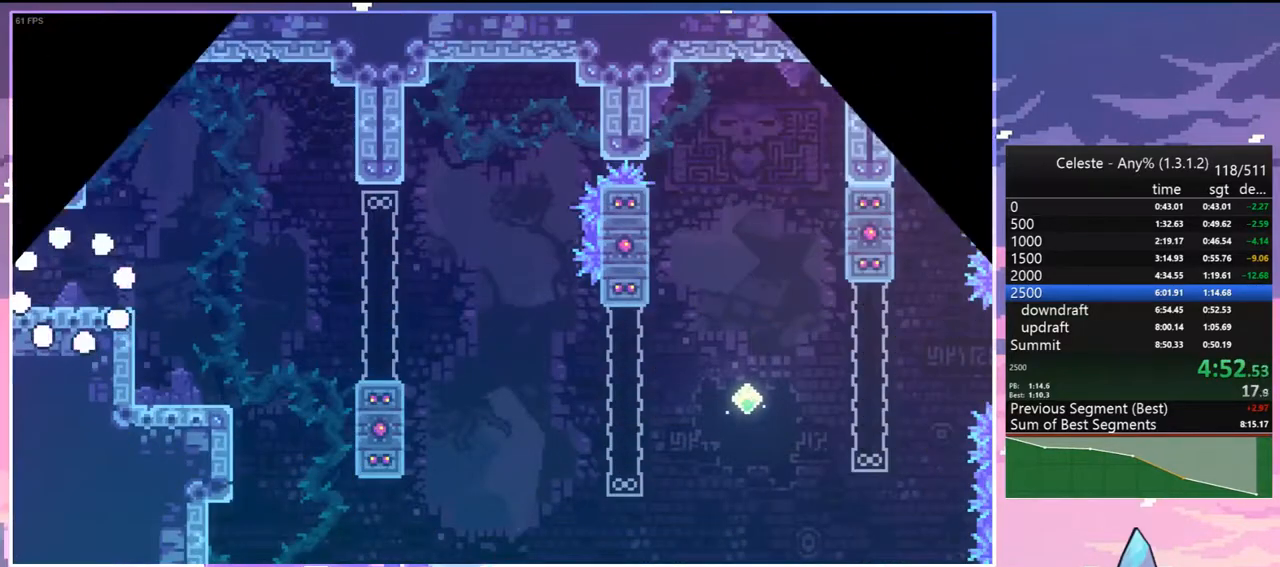
{"keys": ["down", "right"], "events": [[233, "dash", "down"], [367, "dash", "up"], [367, "left", "up"], [367, "right", "down"]]}
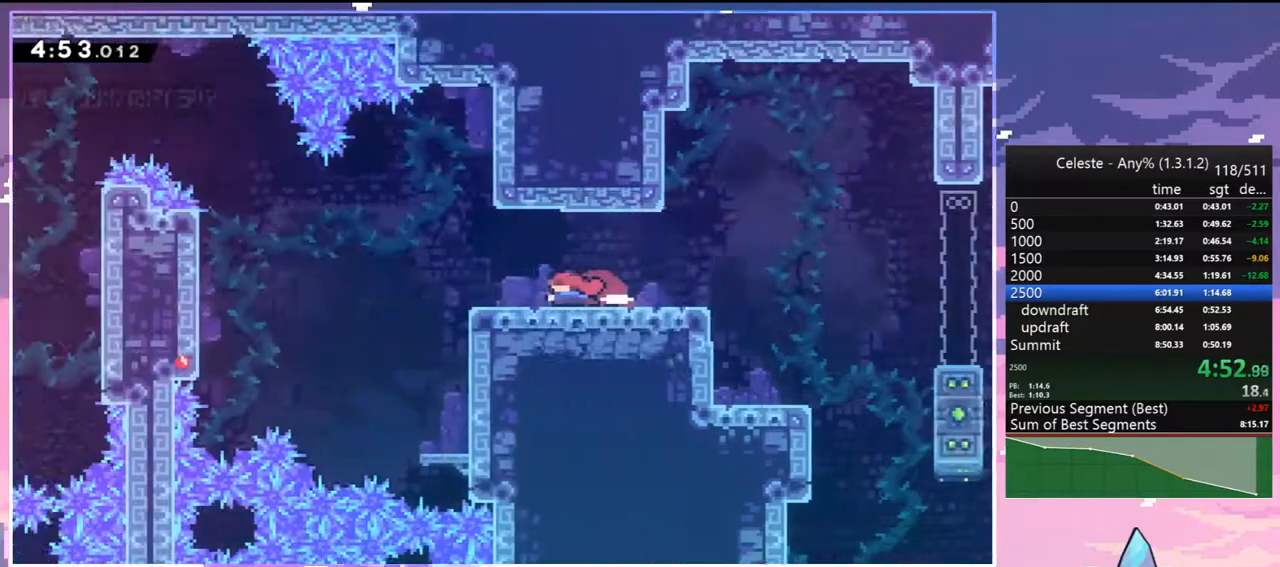
{"keys": ["down", "jump", "right"], "events": [[483, "jump", "down"]]}
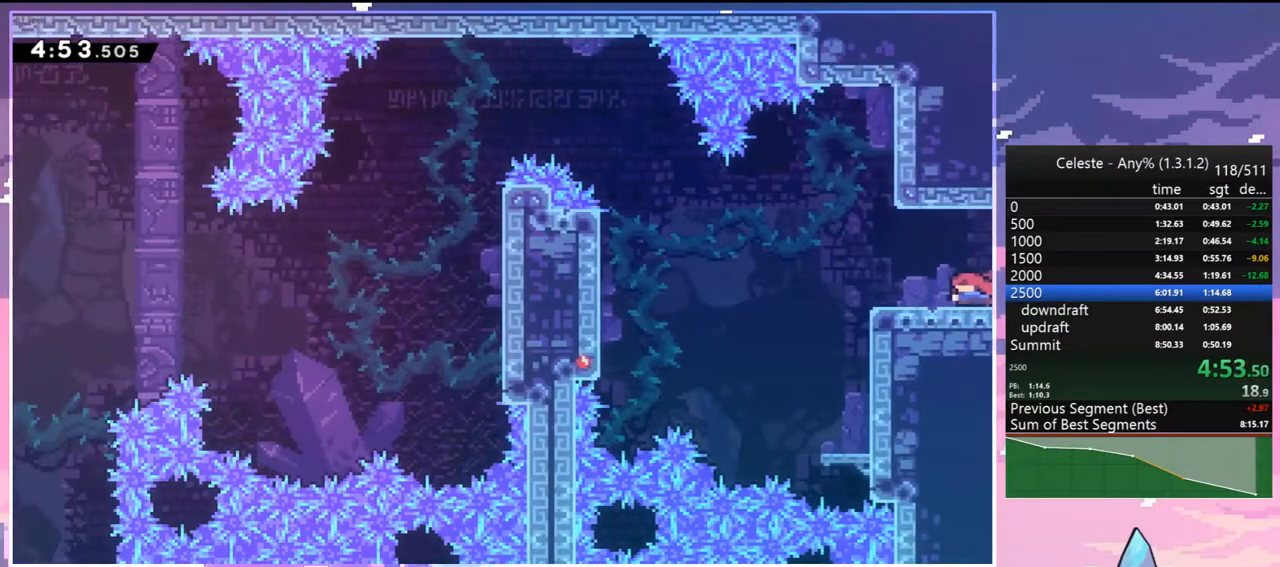
{"keys": ["jump", "right"], "events": [[83, "down", "up"]]}
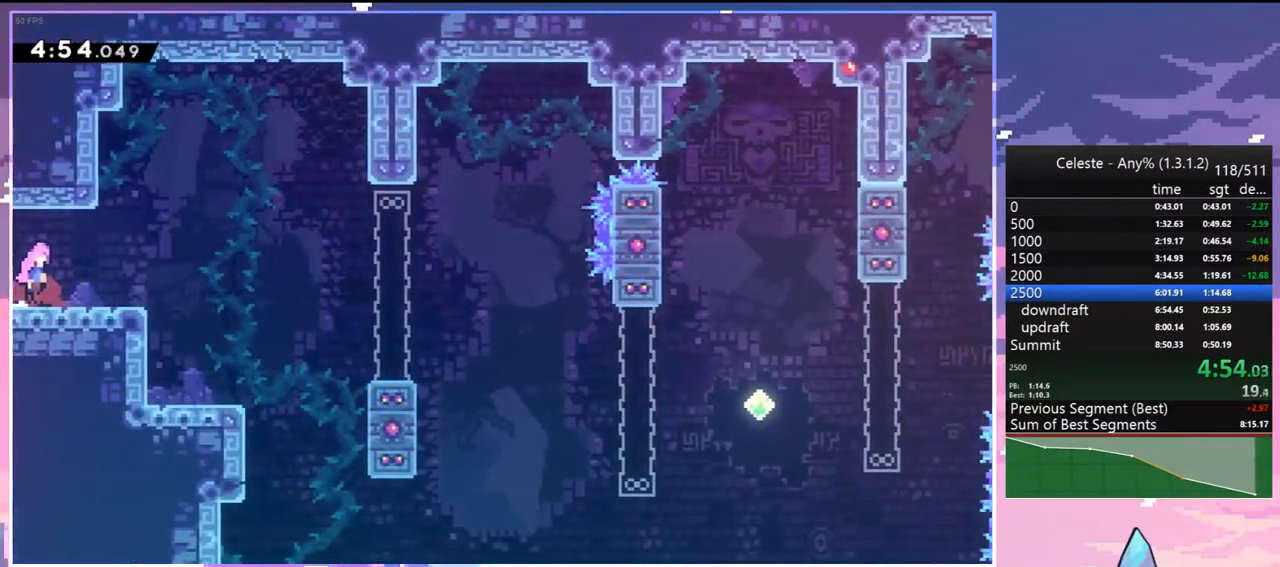
{"keys": ["dash", "down", "jump", "right"], "events": [[333, "down", "down"], [467, "dash", "down"]]}
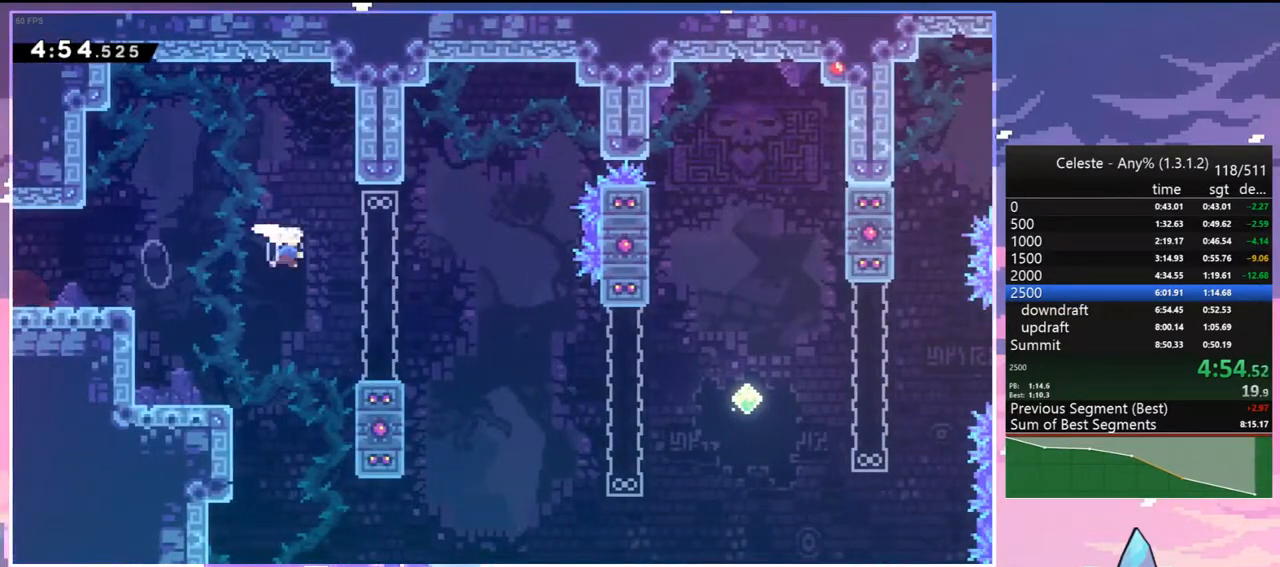
{"keys": ["down", "right"], "events": [[17, "jump", "up"], [150, "jump", "down"], [200, "dash", "up"], [350, "dash", "down"], [350, "jump", "up"], [433, "dash", "up"]]}
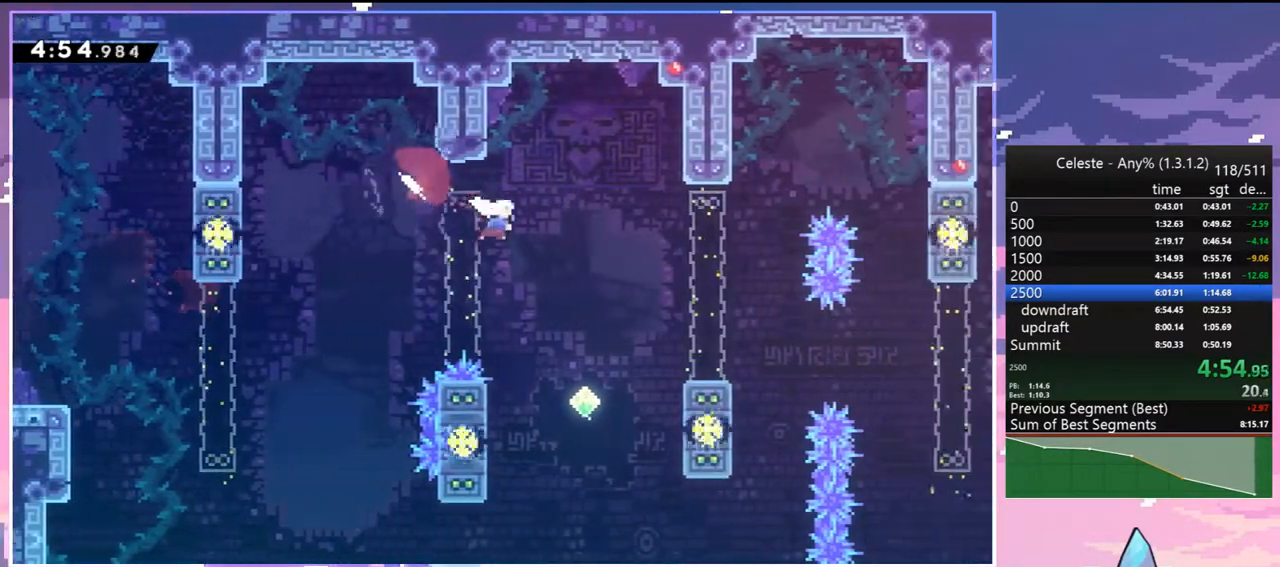
{"keys": ["right"], "events": [[33, "dash", "down"], [350, "jump", "down"], [400, "dash", "up"], [400, "down", "up"], [450, "jump", "up"]]}
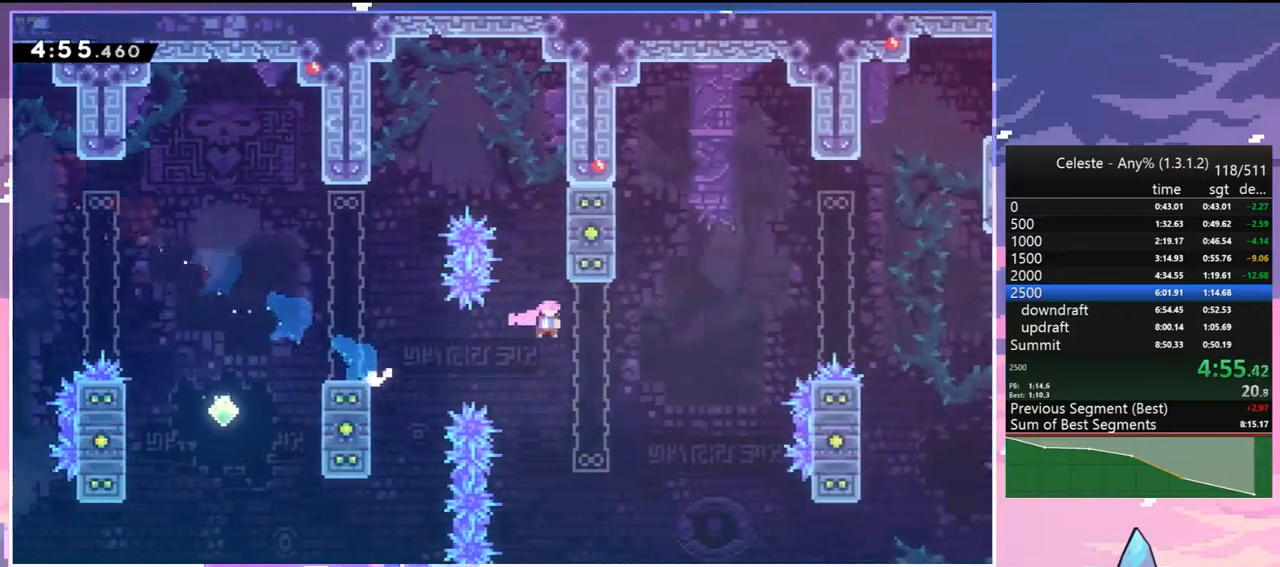
{"keys": ["dash", "right", "up"], "events": [[100, "up", "down"], [183, "dash", "down"], [333, "dash", "up"], [417, "dash", "down"]]}
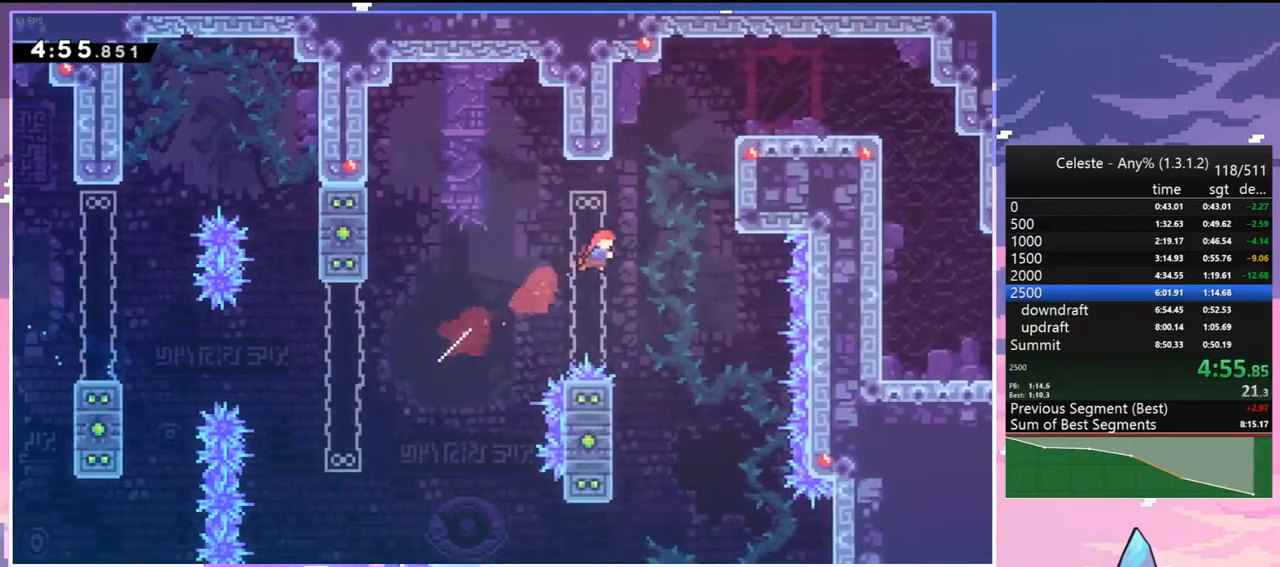
{"keys": ["right"], "events": [[83, "grab", "down"], [150, "dash", "up"], [250, "jump", "down"], [383, "grab", "up"], [383, "jump", "up"], [433, "up", "up"]]}
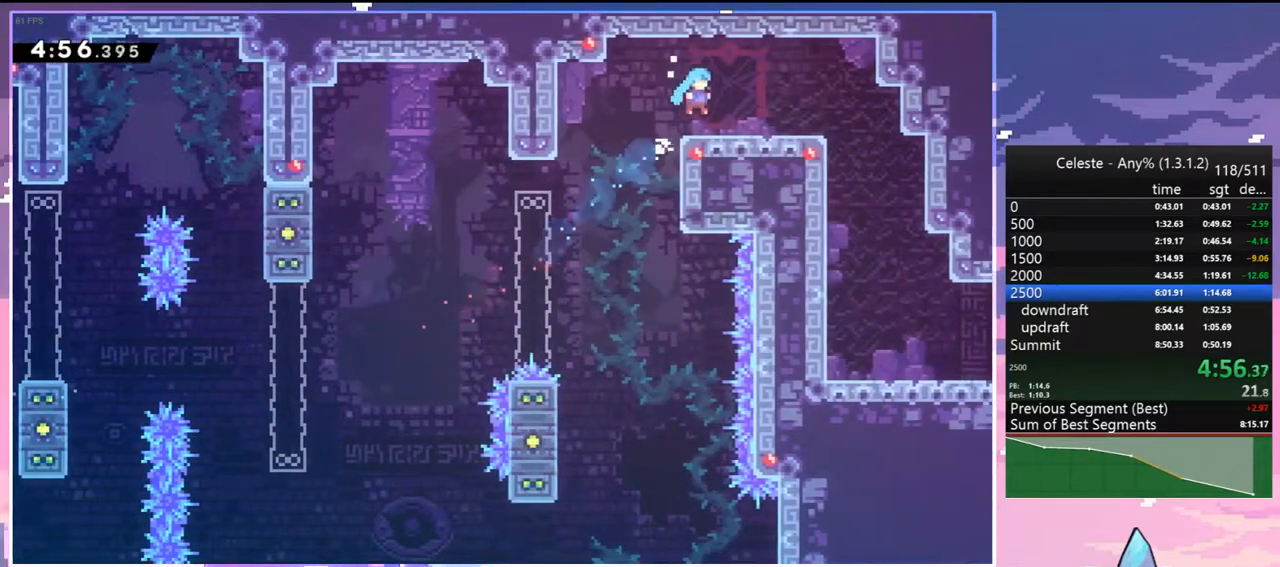
{"keys": ["down"], "events": [[83, "dash", "down"], [217, "dash", "up"], [317, "down", "down"], [317, "right", "up"], [367, "dash", "down"], [450, "dash", "up"]]}
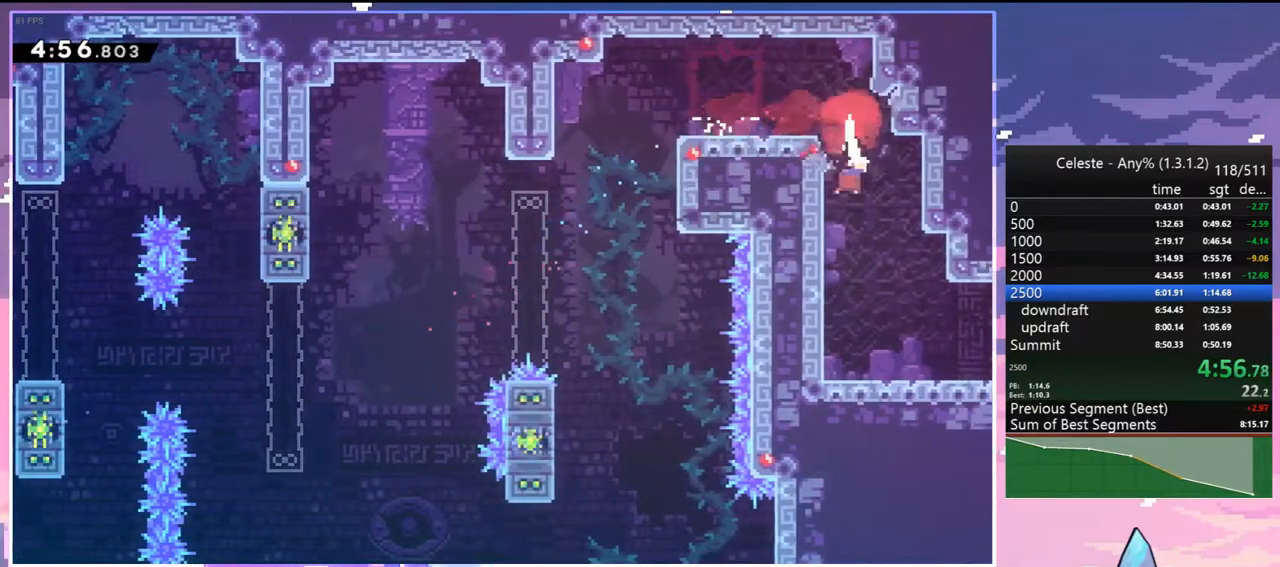
{"keys": ["down", "right"], "events": [[133, "right", "down"], [283, "dash", "down"], [367, "jump", "down"], [467, "dash", "up"], [467, "jump", "up"]]}
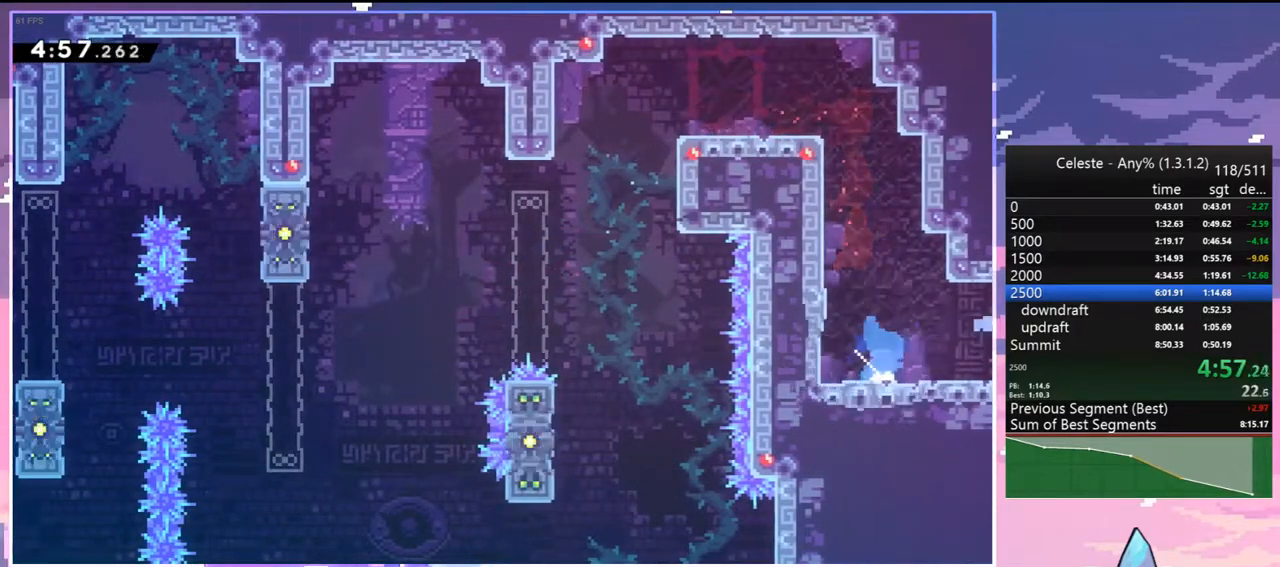
{"keys": ["down", "right"], "events": []}
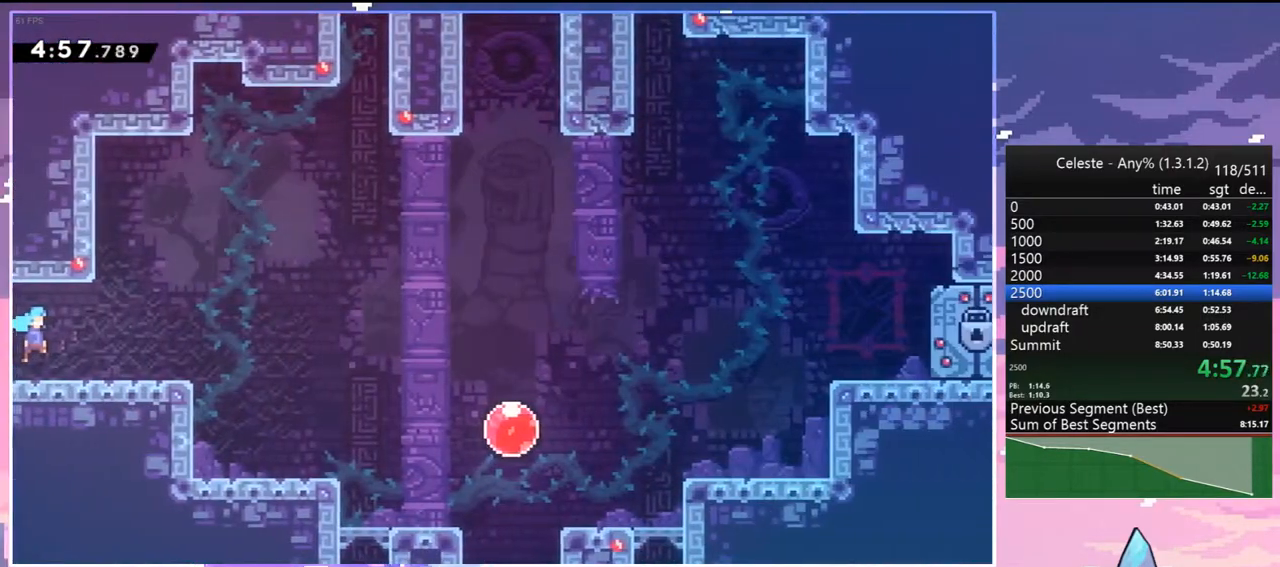
{"keys": ["jump", "right", "up"], "events": [[167, "dash", "down"], [367, "down", "up"], [367, "jump", "down"], [450, "dash", "up"], [450, "up", "down"]]}
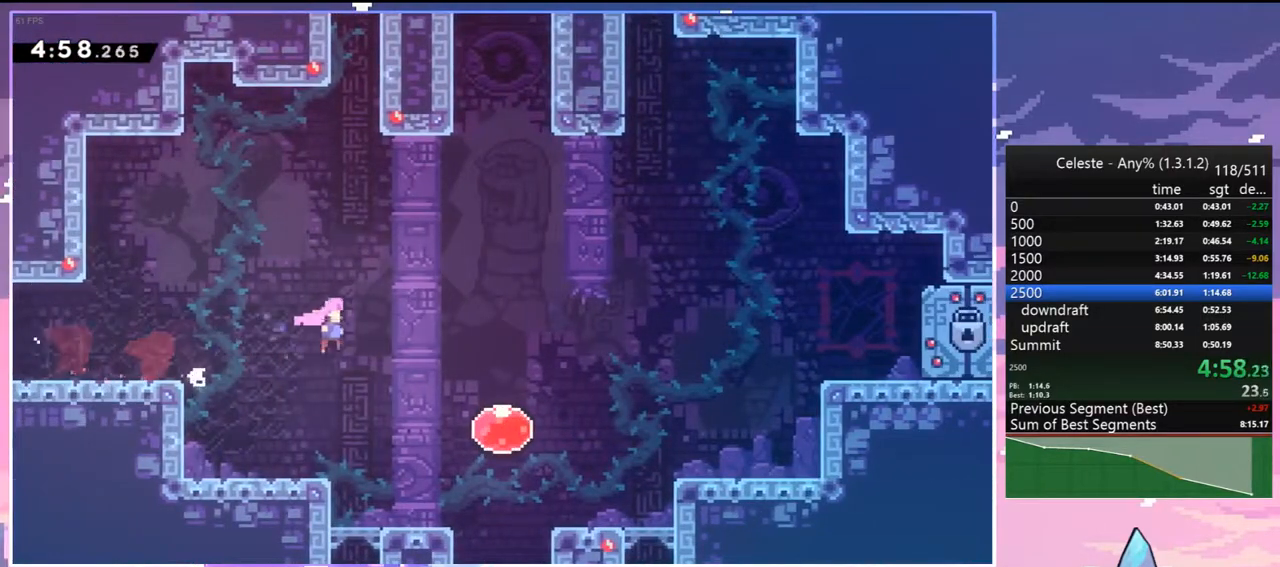
{"keys": ["up"], "events": [[183, "dash", "down"], [233, "jump", "up"], [333, "dash", "up"], [467, "right", "up"]]}
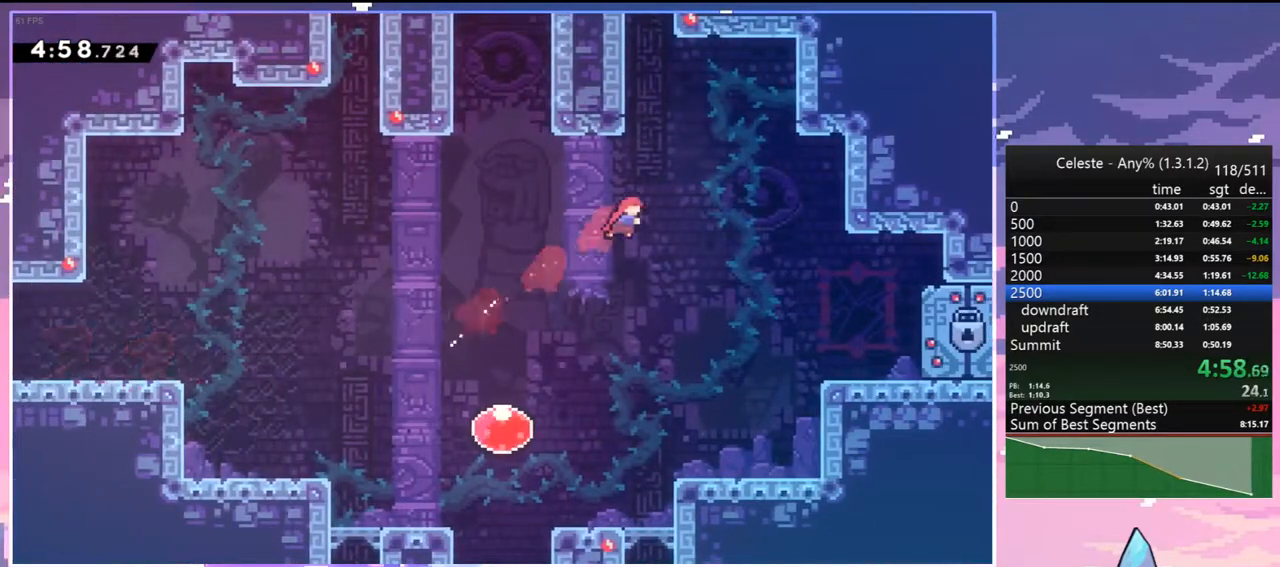
{"keys": ["grab", "jump", "jump2", "left", "up"], "events": [[17, "dash", "down"], [250, "grab", "down"], [250, "left", "down"], [300, "jump", "down"], [350, "dash", "up"], [483, "jump2", "down"]]}